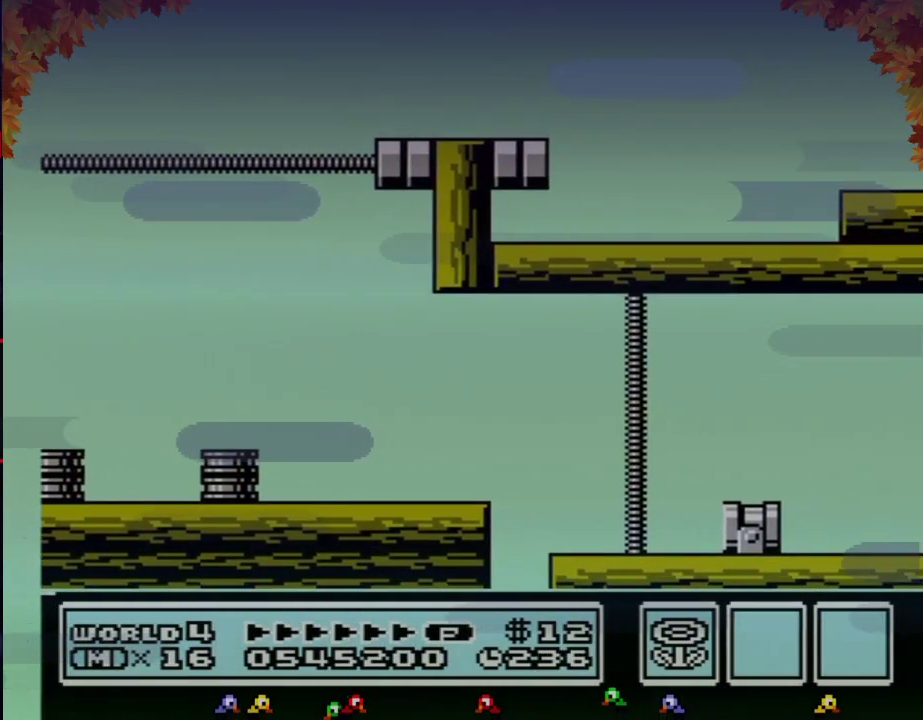
Gameplay with a controller (Nintendo layout); each line is a JSON object with the inputs held at the frame after it. "events" lists button and stick changes between this image and that frame as [ms after this image, input, new state], when the widget could be followed in between. Not read: L3 R3.
{"buttons": ["A", "B", "DPAD_RIGHT"], "events": [[383, "B", "down"], [417, "A", "down"]]}
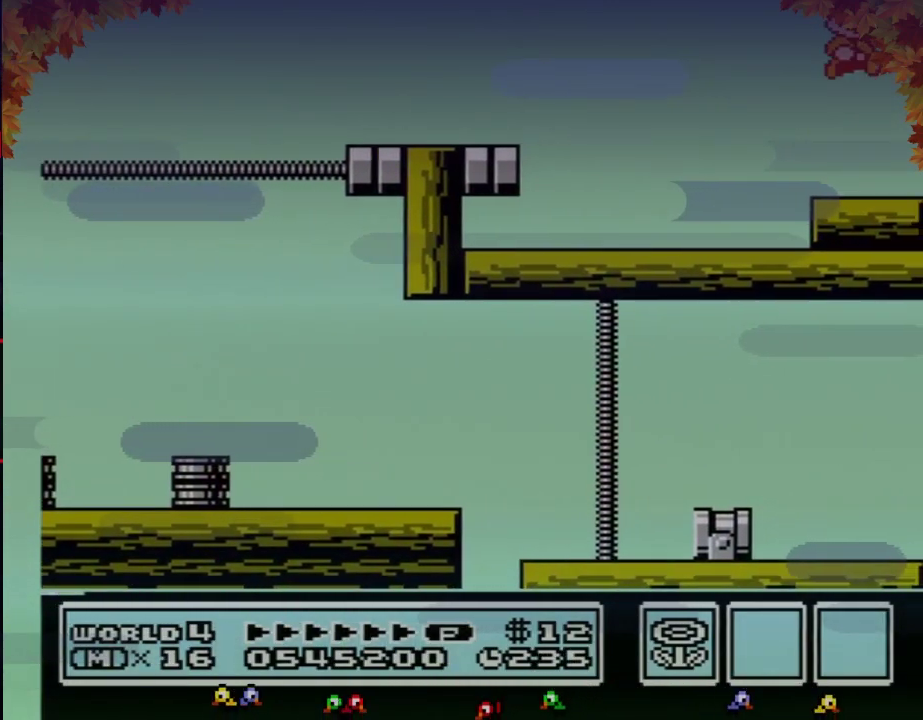
{"buttons": ["DPAD_RIGHT"], "events": [[33, "DPAD_RIGHT", "up"], [267, "B", "up"], [283, "A", "up"], [317, "DPAD_RIGHT", "down"]]}
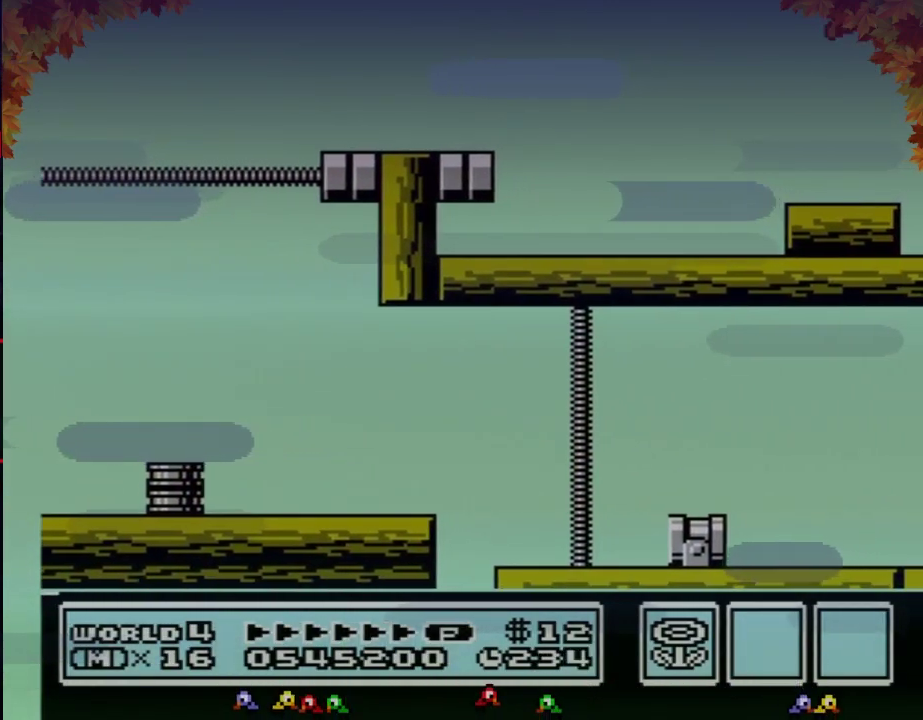
{"buttons": ["DPAD_RIGHT"], "events": [[67, "DPAD_RIGHT", "up"], [167, "DPAD_RIGHT", "down"]]}
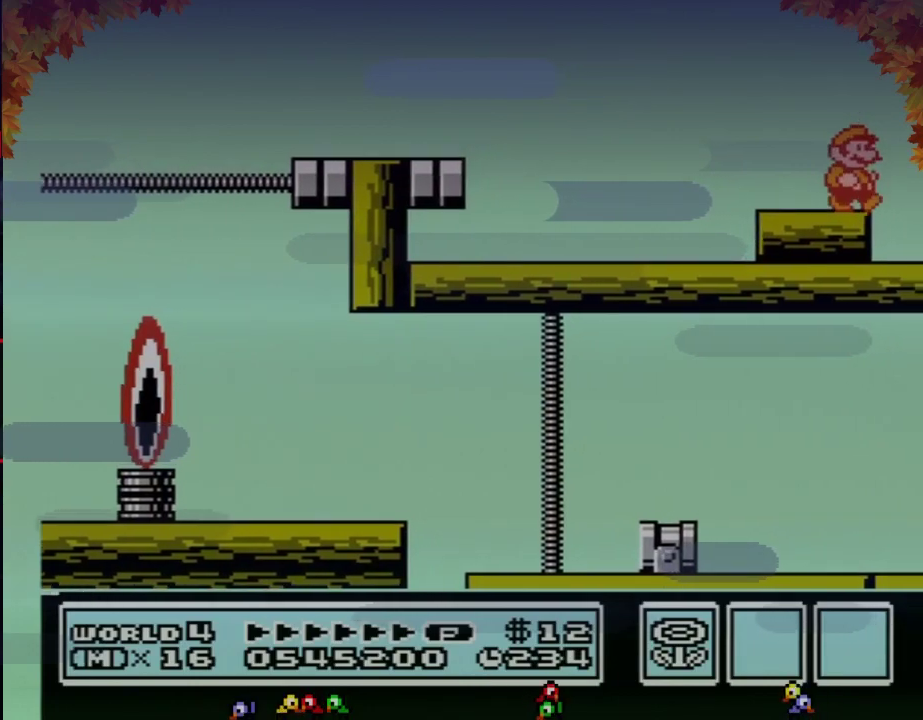
{"buttons": [], "events": [[500, "DPAD_RIGHT", "up"]]}
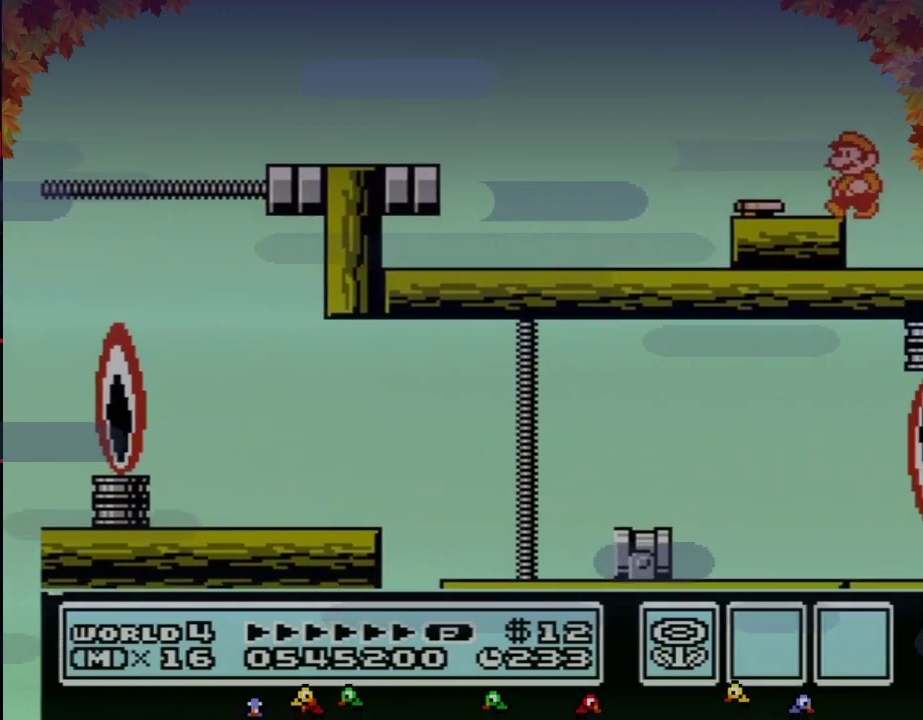
{"buttons": [], "events": [[100, "DPAD_LEFT", "down"], [167, "B", "down"], [233, "DPAD_LEFT", "up"], [267, "B", "up"]]}
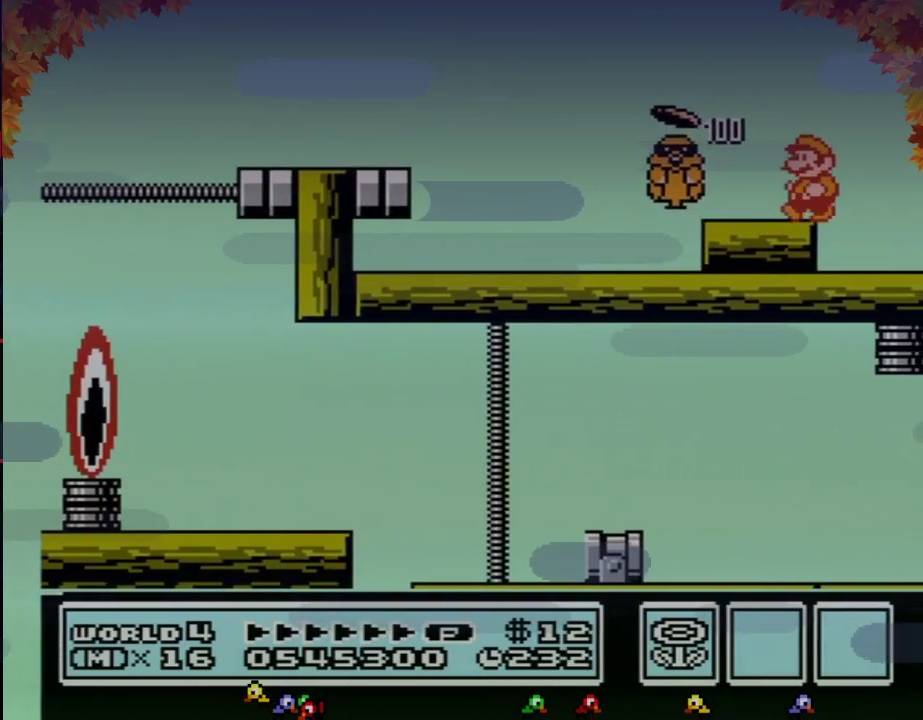
{"buttons": [], "events": [[100, "DPAD_LEFT", "down"], [200, "DPAD_LEFT", "up"]]}
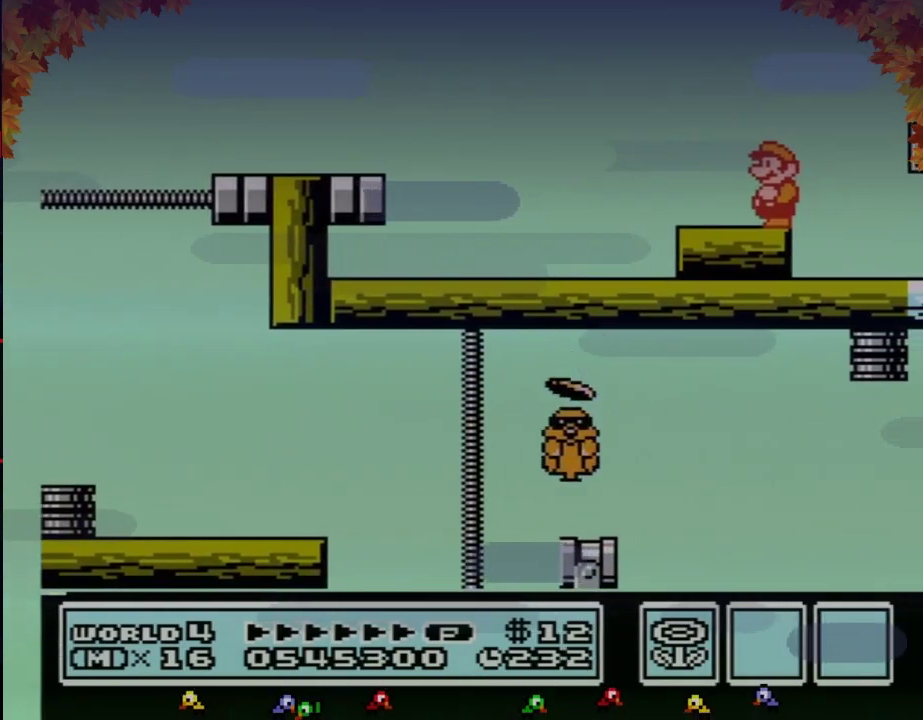
{"buttons": [], "events": []}
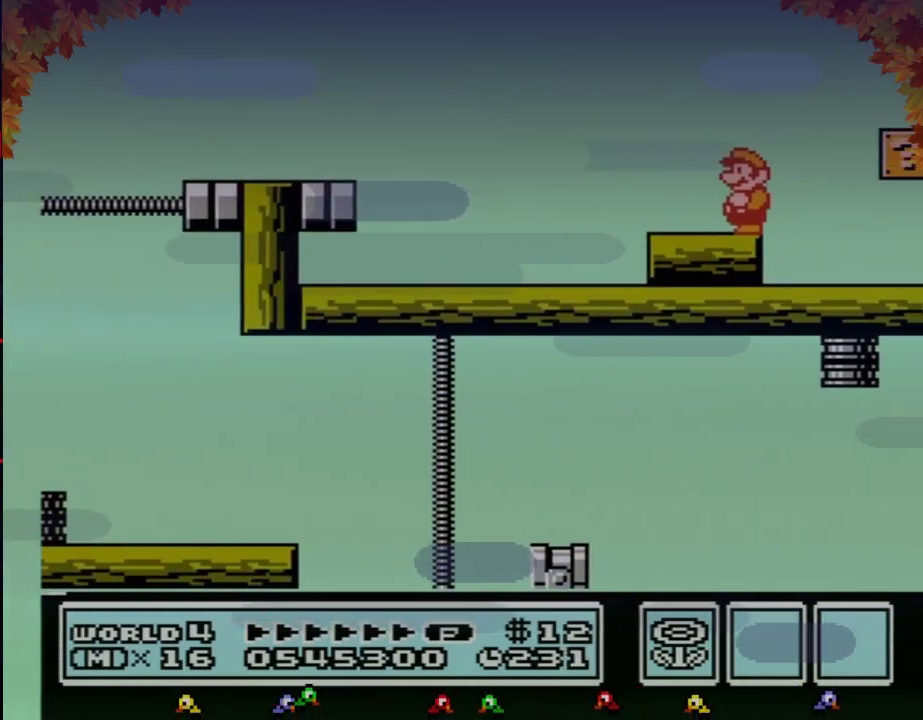
{"buttons": [], "events": []}
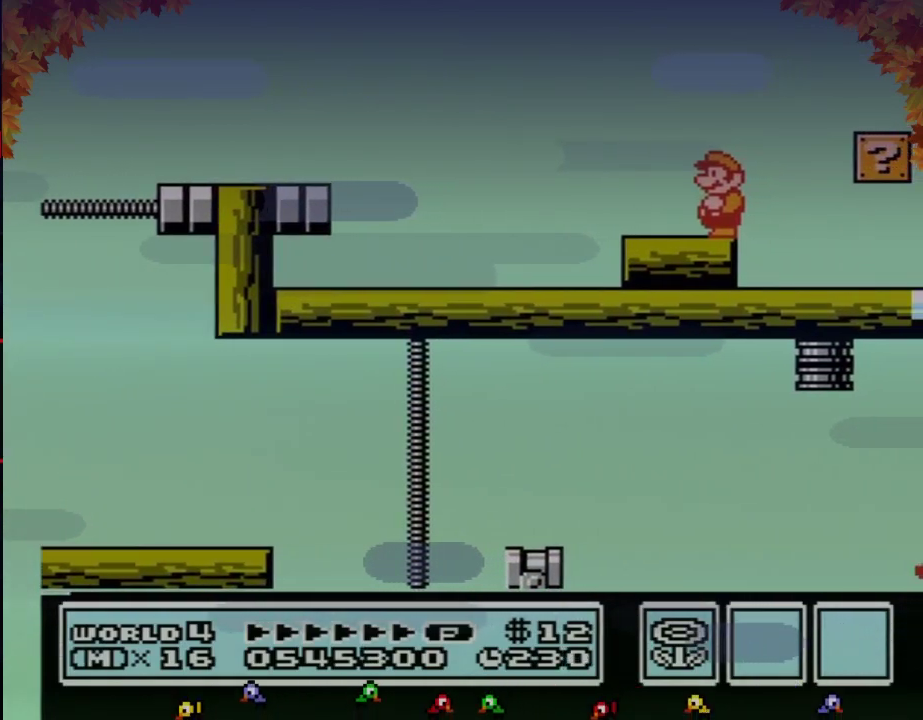
{"buttons": [], "events": []}
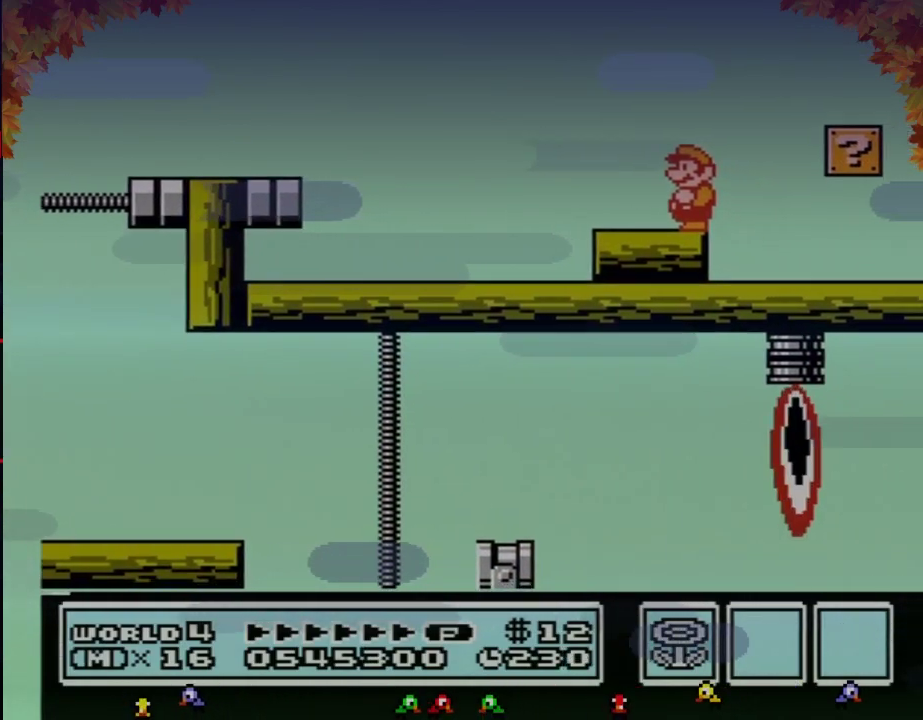
{"buttons": [], "events": [[200, "B", "down"], [383, "B", "up"]]}
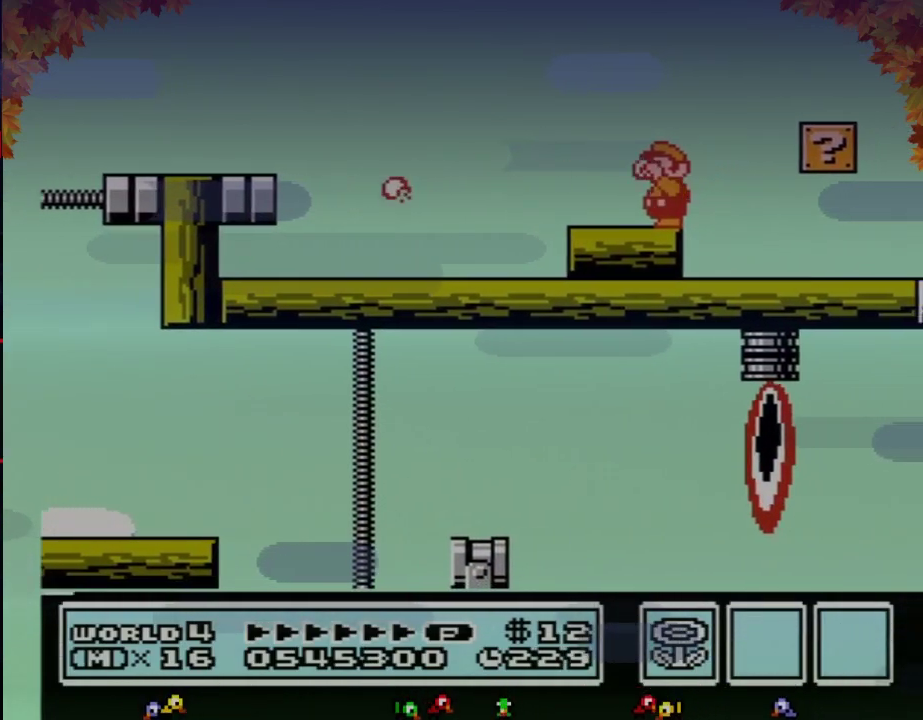
{"buttons": ["B"], "events": [[67, "B", "down"], [233, "B", "up"], [450, "B", "down"]]}
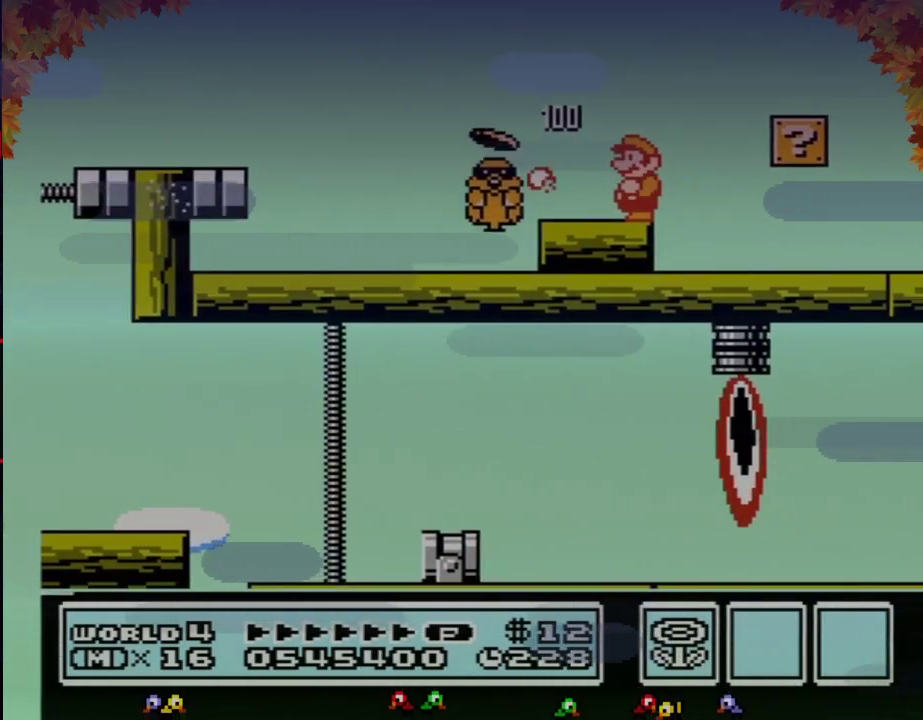
{"buttons": [], "events": [[67, "B", "up"]]}
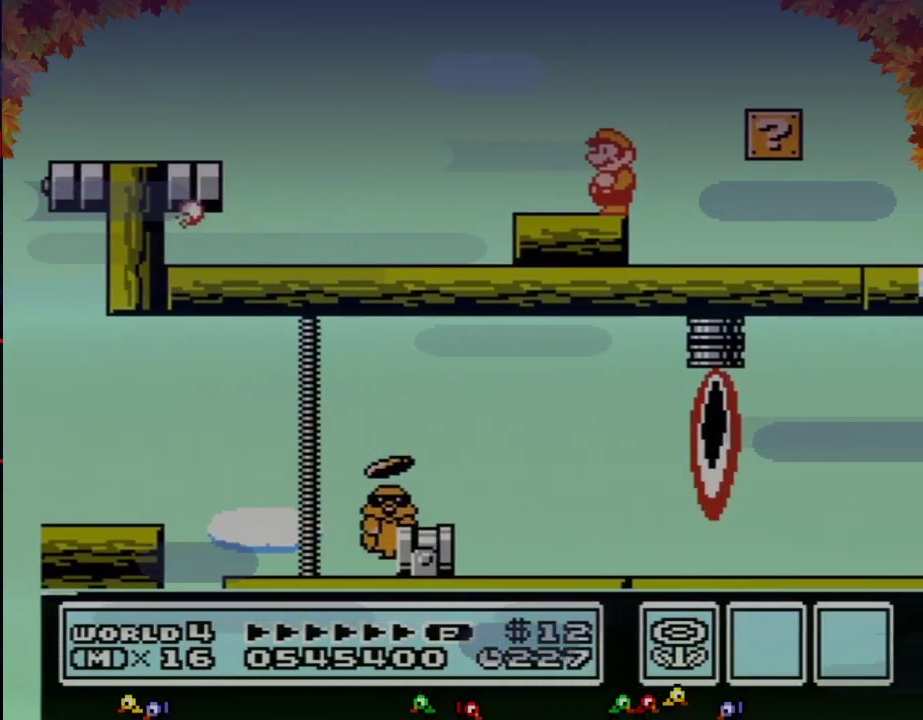
{"buttons": [], "events": []}
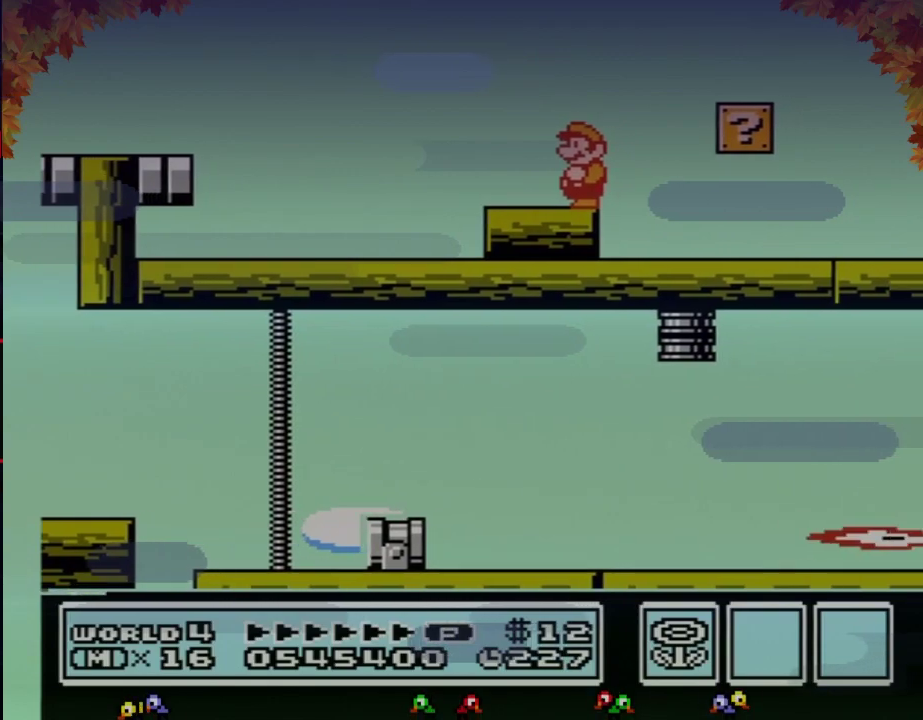
{"buttons": [], "events": []}
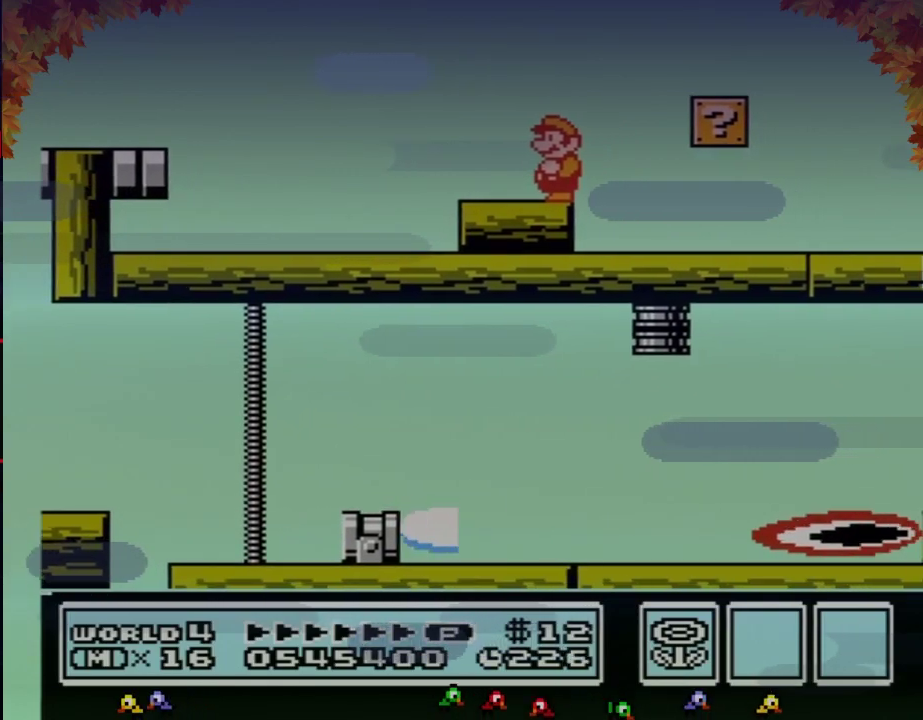
{"buttons": [], "events": [[200, "B", "down"], [350, "B", "up"]]}
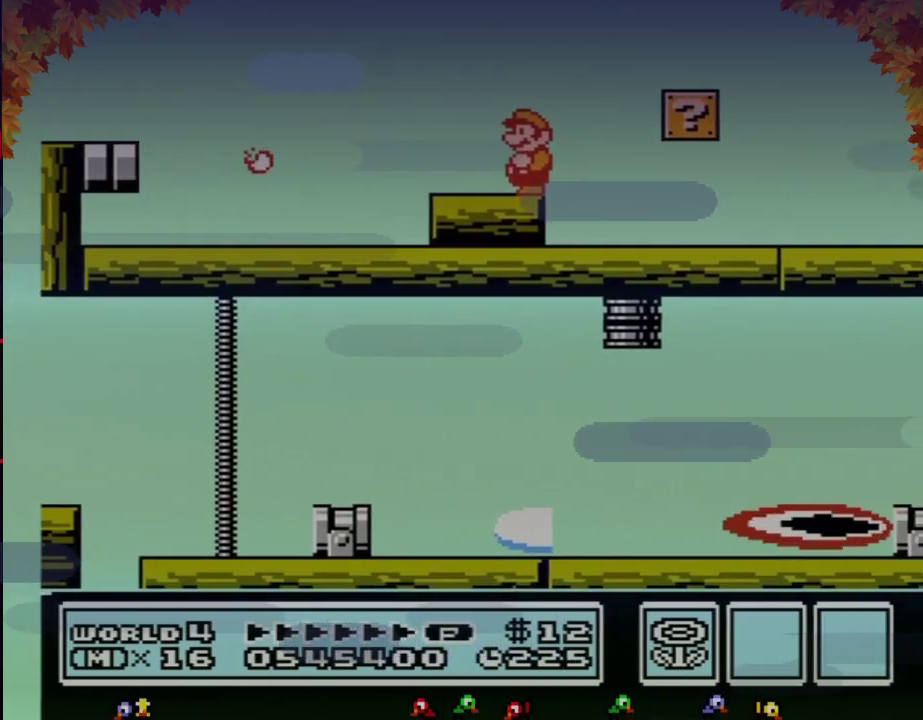
{"buttons": ["B"], "events": [[383, "B", "down"]]}
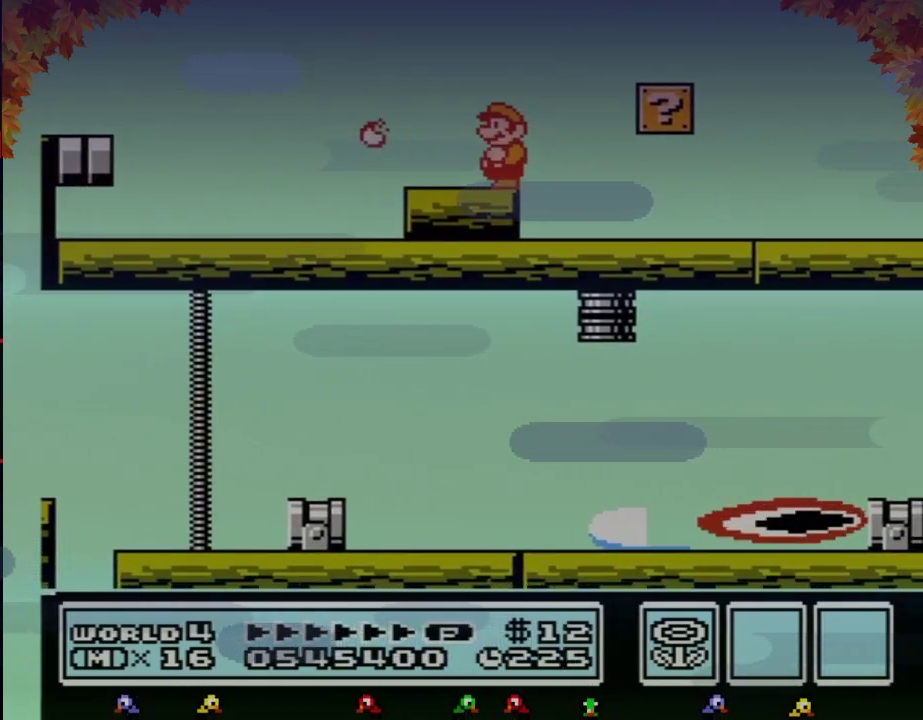
{"buttons": ["B"], "events": [[67, "B", "up"], [500, "B", "down"]]}
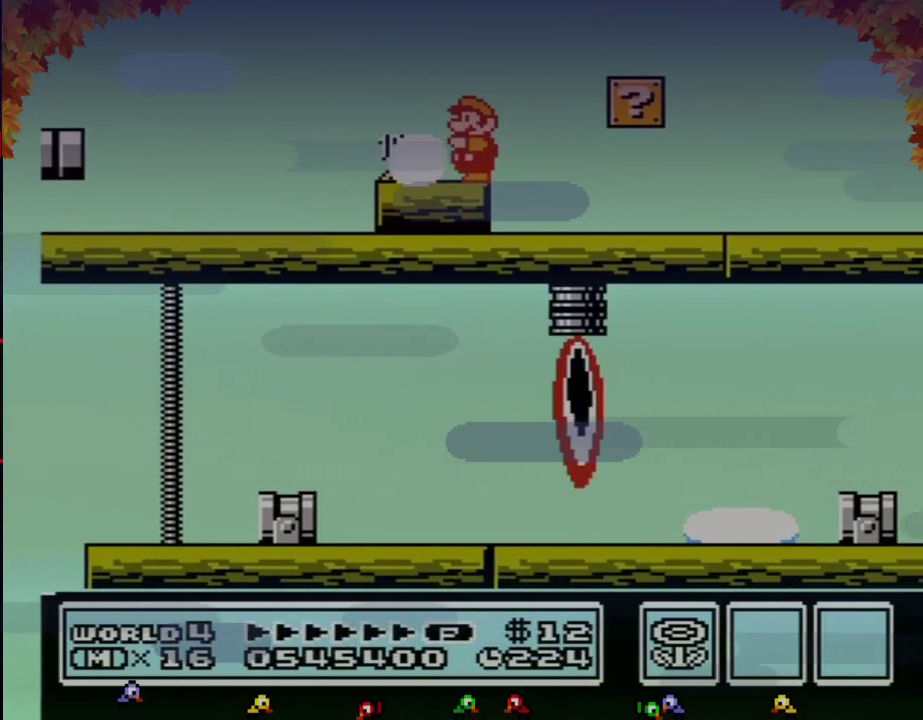
{"buttons": [], "events": [[133, "B", "up"]]}
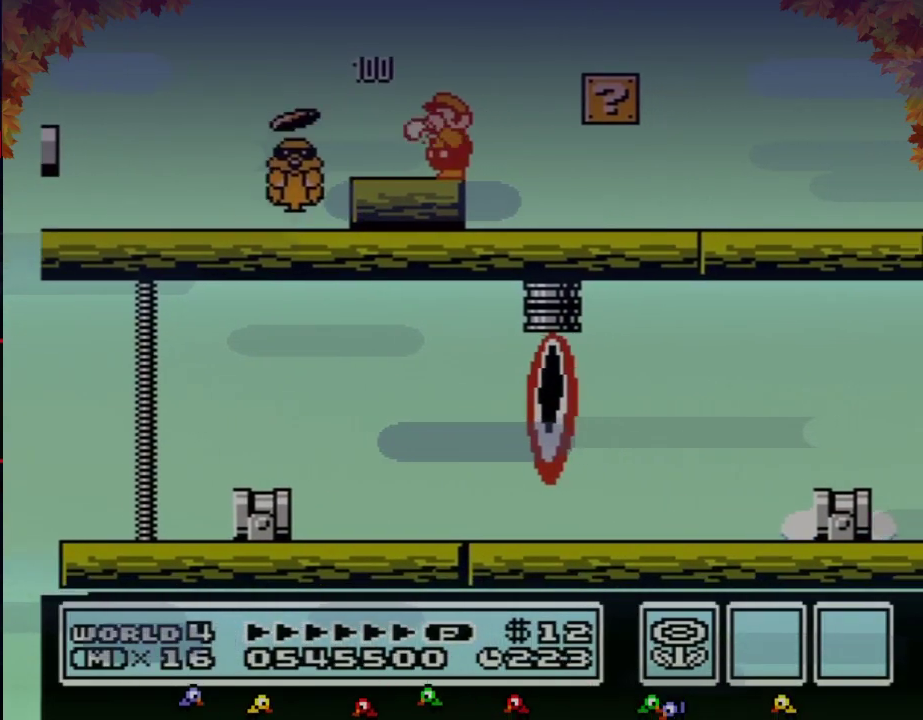
{"buttons": ["B"], "events": [[33, "B", "down"], [200, "B", "up"], [500, "B", "down"]]}
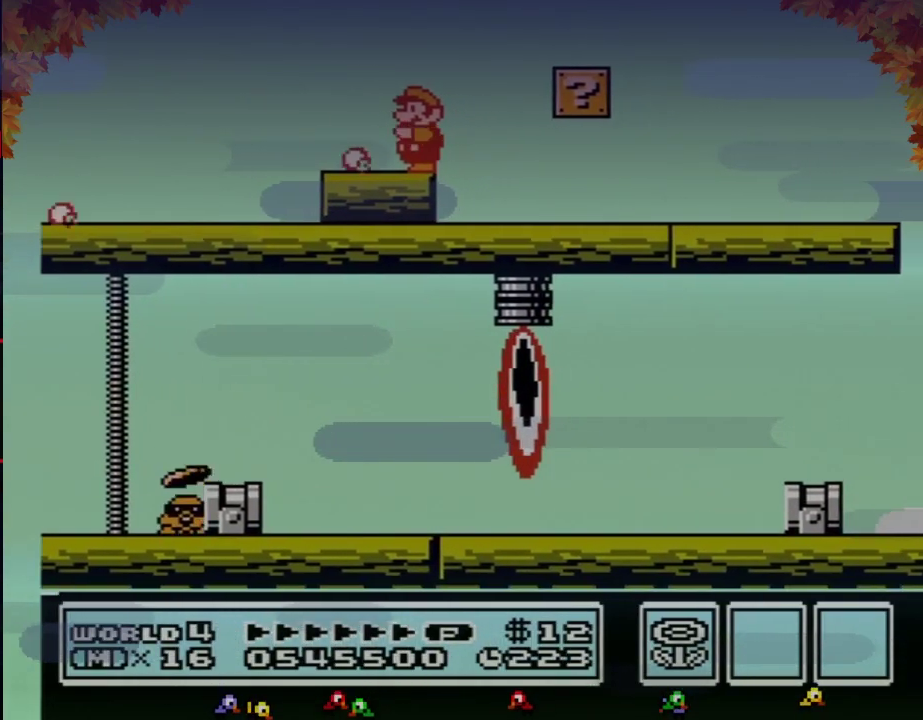
{"buttons": [], "events": [[250, "B", "up"]]}
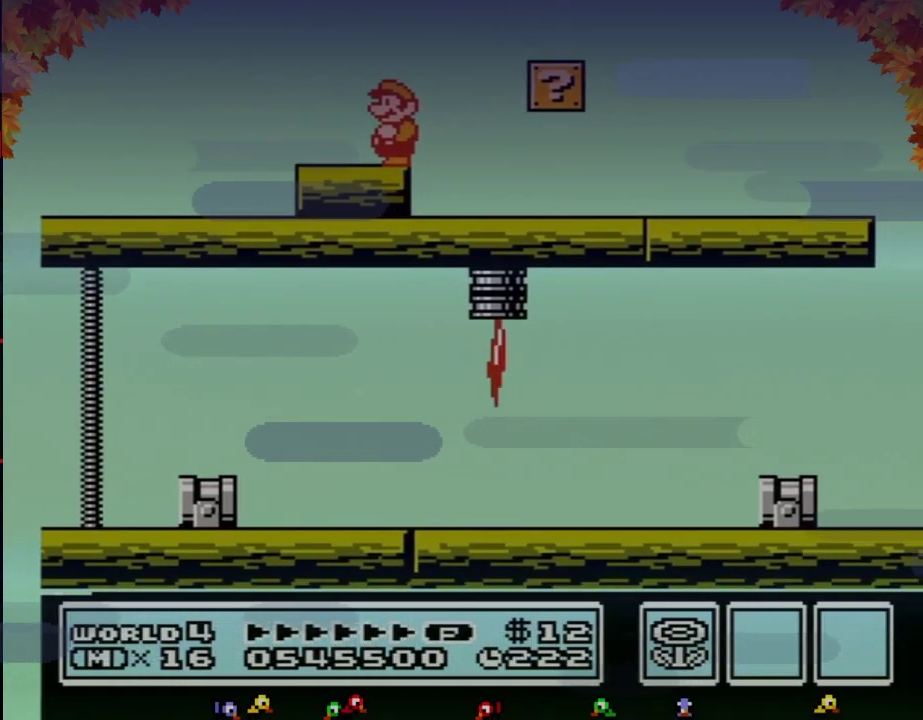
{"buttons": [], "events": []}
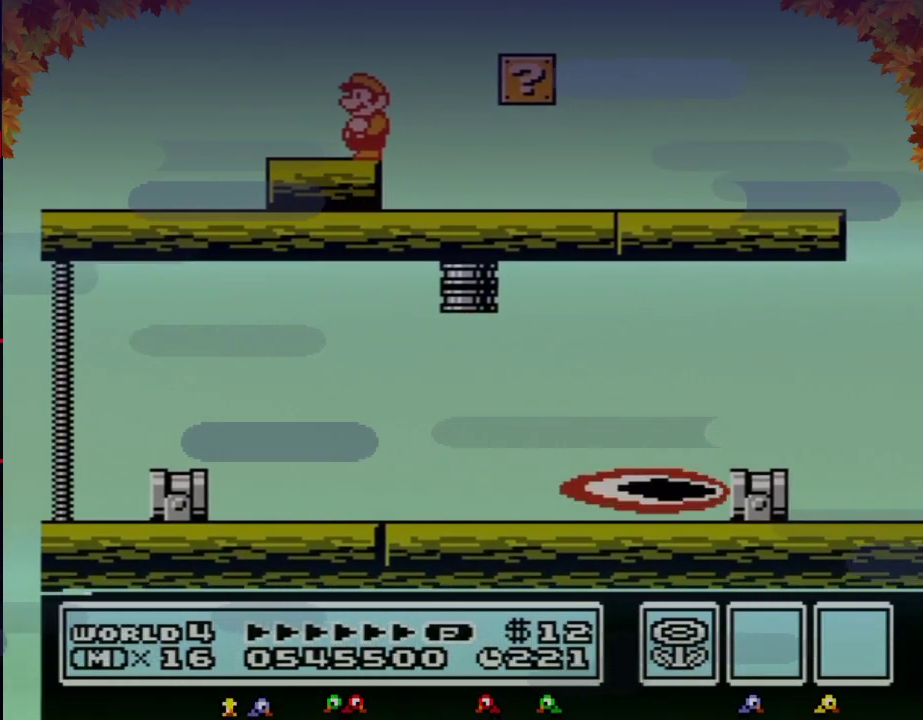
{"buttons": ["B"], "events": [[350, "B", "down"]]}
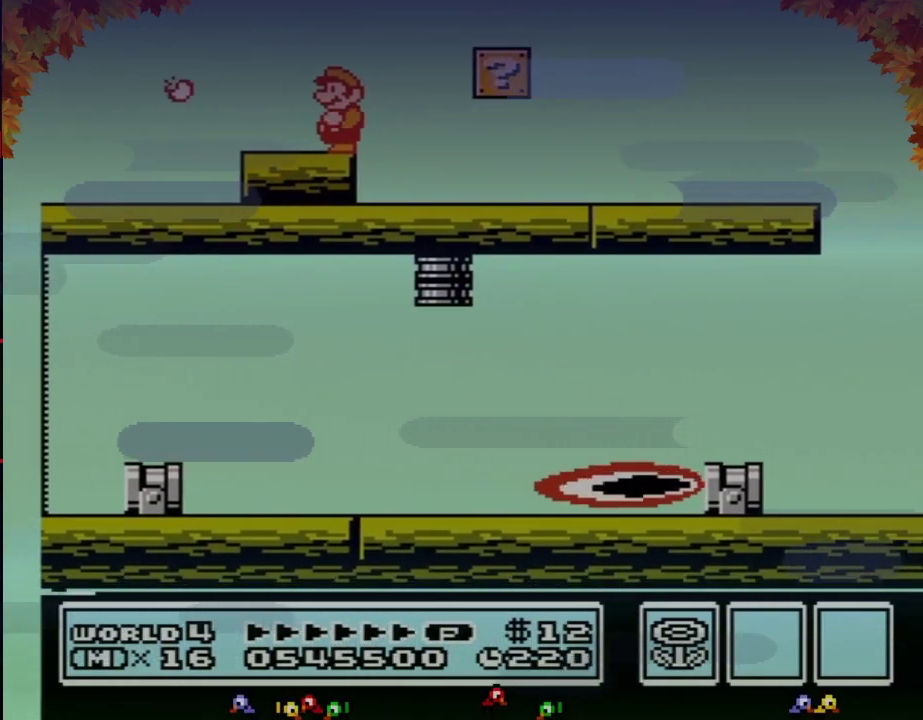
{"buttons": [], "events": [[17, "B", "up"]]}
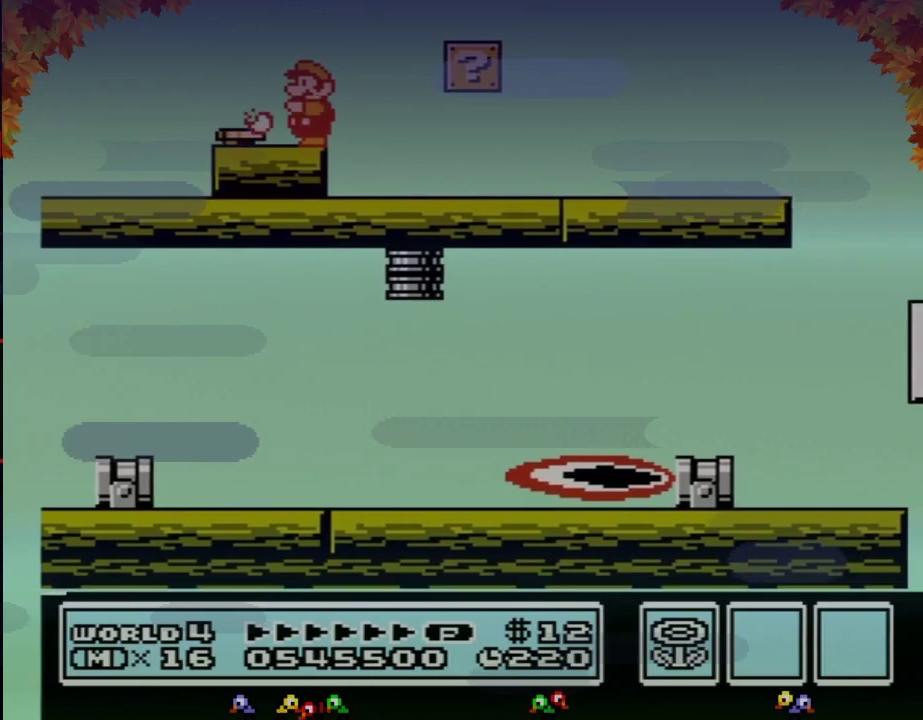
{"buttons": [], "events": [[33, "B", "down"], [200, "B", "up"]]}
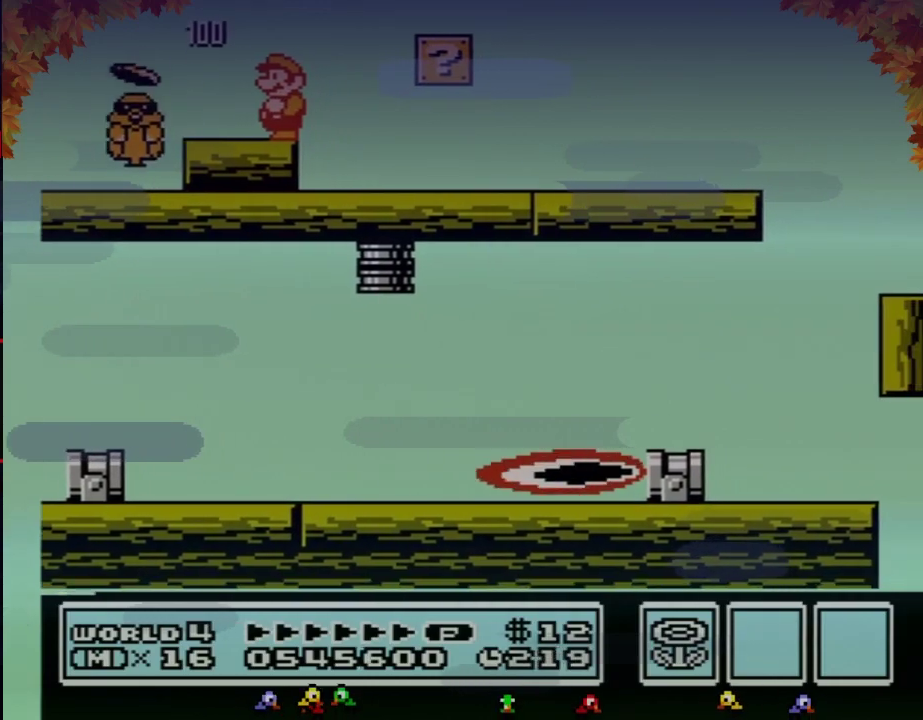
{"buttons": [], "events": []}
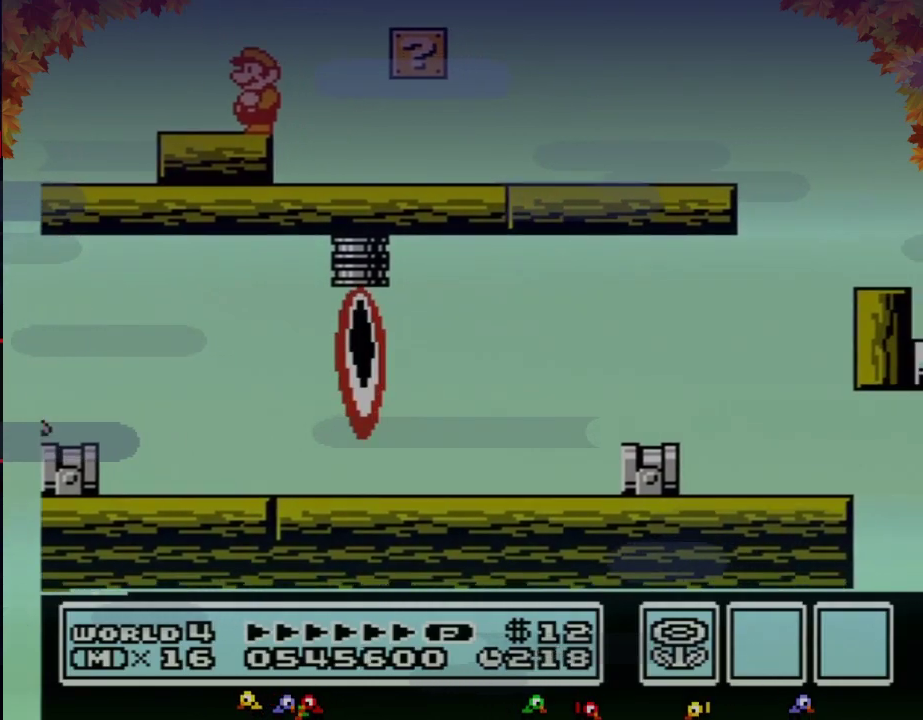
{"buttons": [], "events": []}
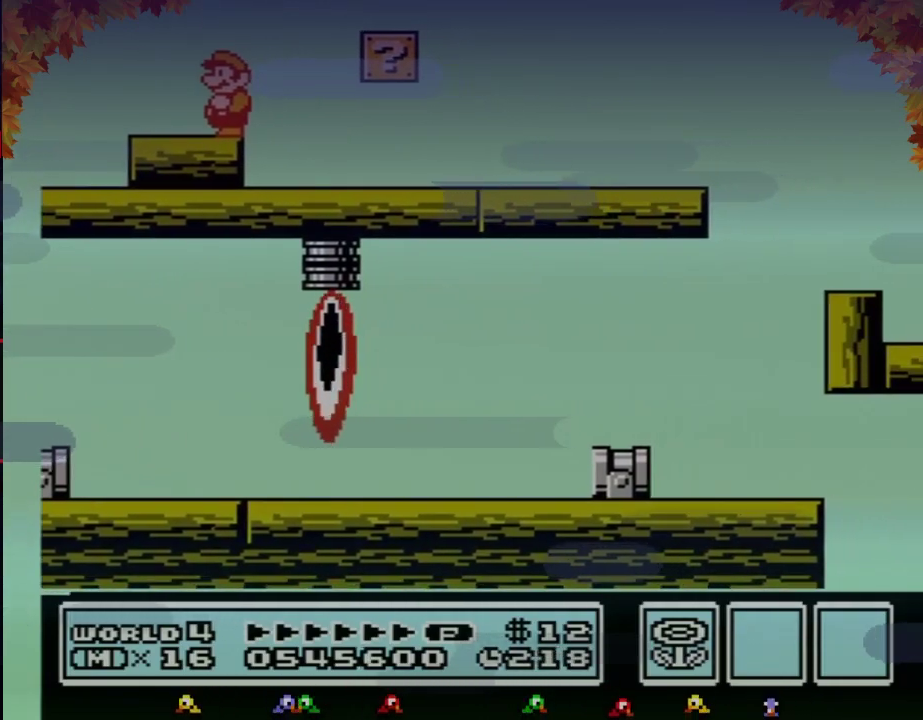
{"buttons": [], "events": []}
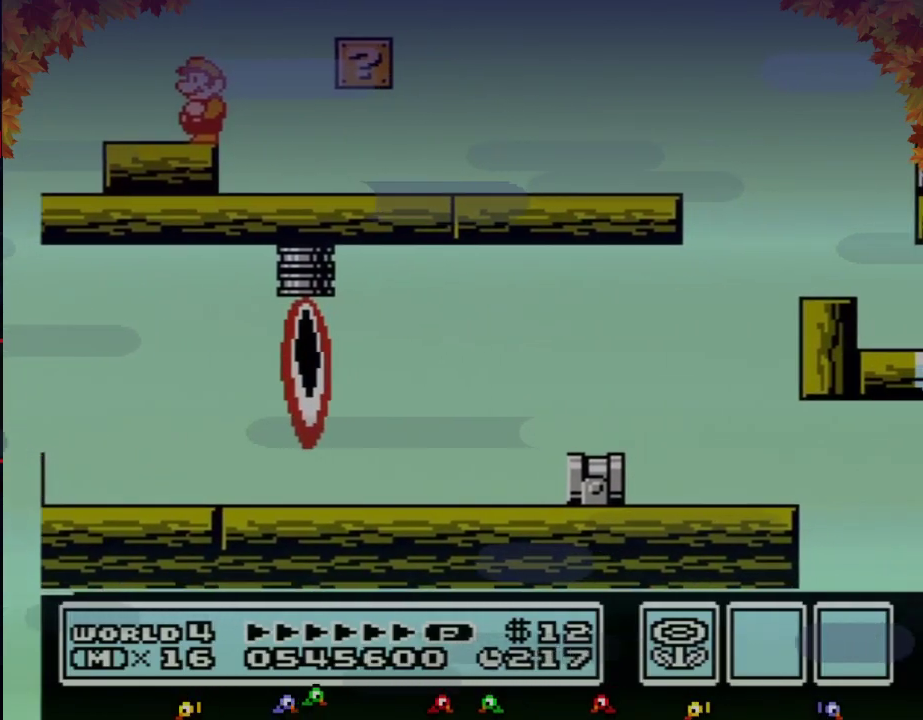
{"buttons": [], "events": []}
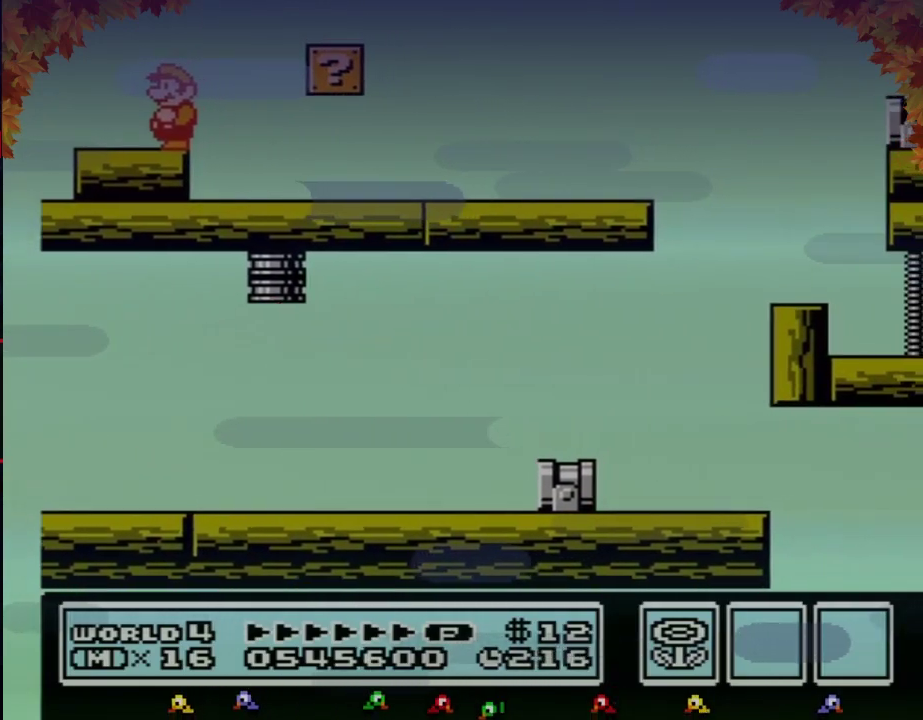
{"buttons": [], "events": []}
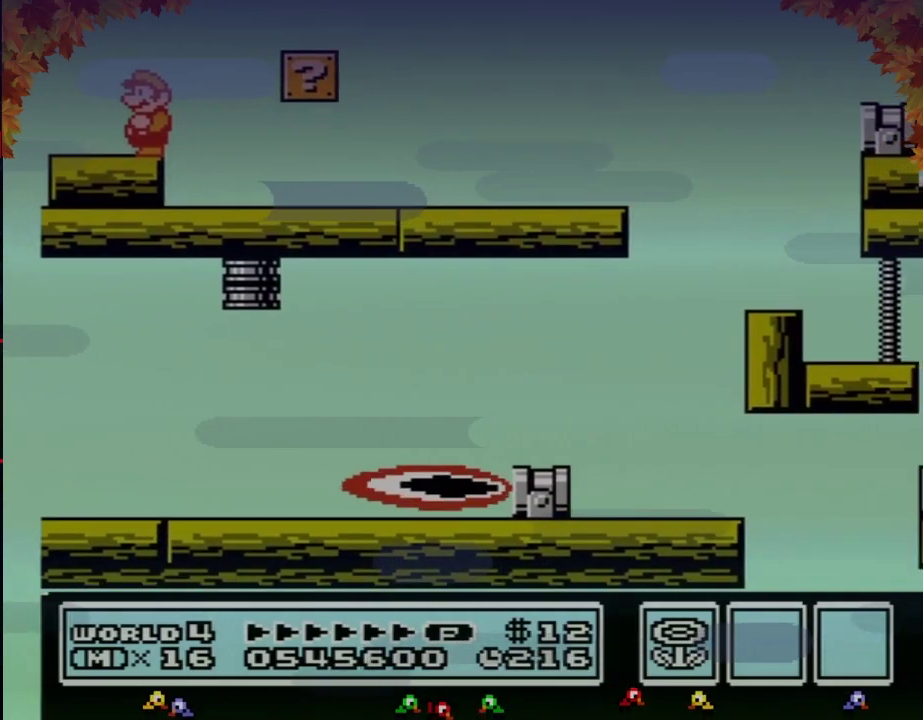
{"buttons": ["B"], "events": [[417, "B", "down"]]}